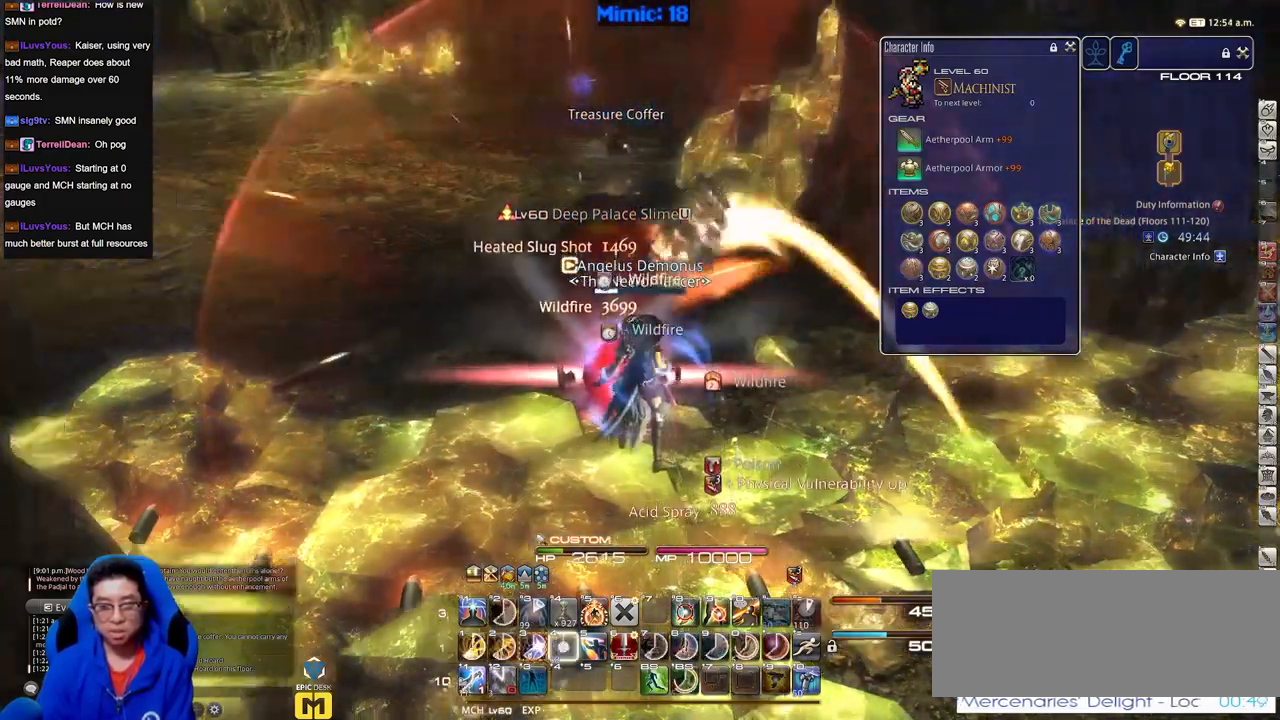
Gameplay with keyboard; each line is a JSON object with the keys held at the frame after it. "events" lists presses ("down") and releases ("up") of "a", "alt_l", "alt_r", "b", "c", "caps_lock", "ctrl_l", "ctrl_r", "d", "down", "e", "escape", "f", "f1", "f10", "f11", "f12", "f2", "f3", "f4", "f5", "f6", "f7", "f8", "f9", "g", "h", "i", "j", "k", "l", "left", "m", "n", "q", "r", "return", "right", "s", "shift", "space", "super", "t", "tab", "u", "up", "v", "w", "x", "y" and "z" between this image and that frame as [ms after this image, input, new state], when the widget could be followed in between. No other keys are recorded. Mouse input is not recorded. Not read: o p.
{"keys": ["d"], "events": [[200, "s", "down"], [250, "d", "down"], [334, "s", "up"]]}
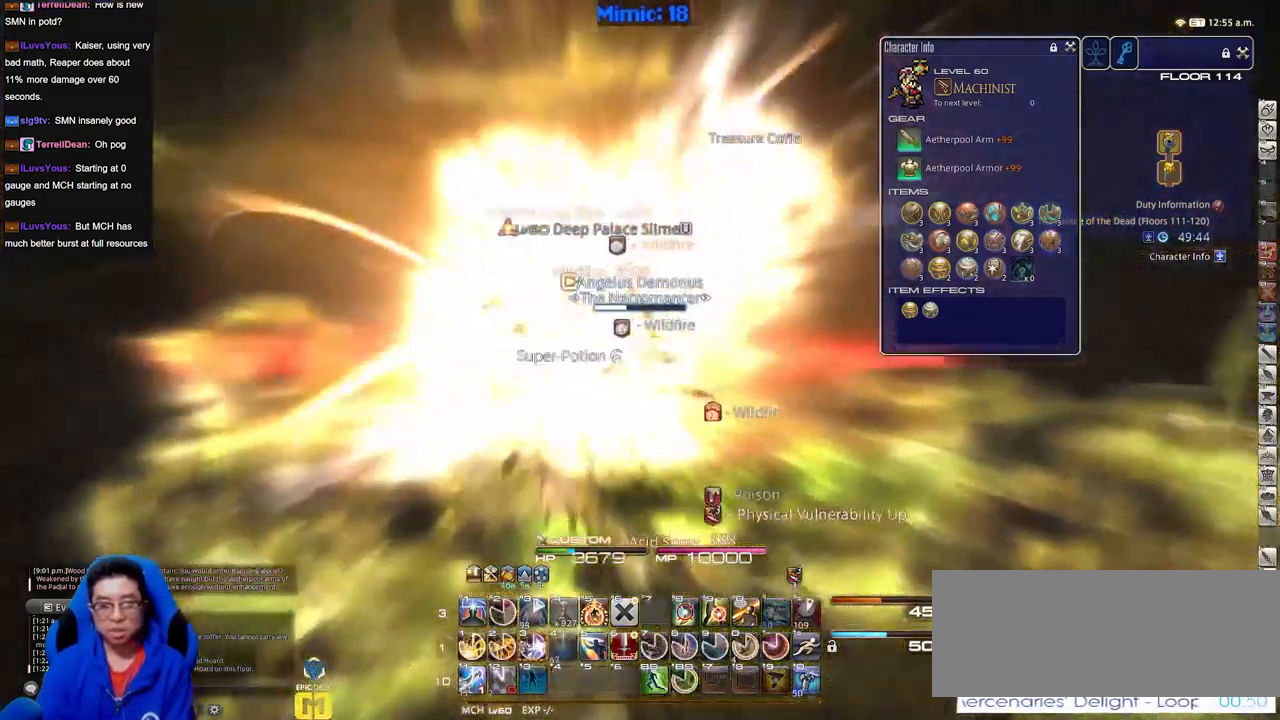
{"keys": ["w"], "events": [[116, "w", "down"], [350, "d", "up"], [350, "l", "down"], [450, "l", "up"]]}
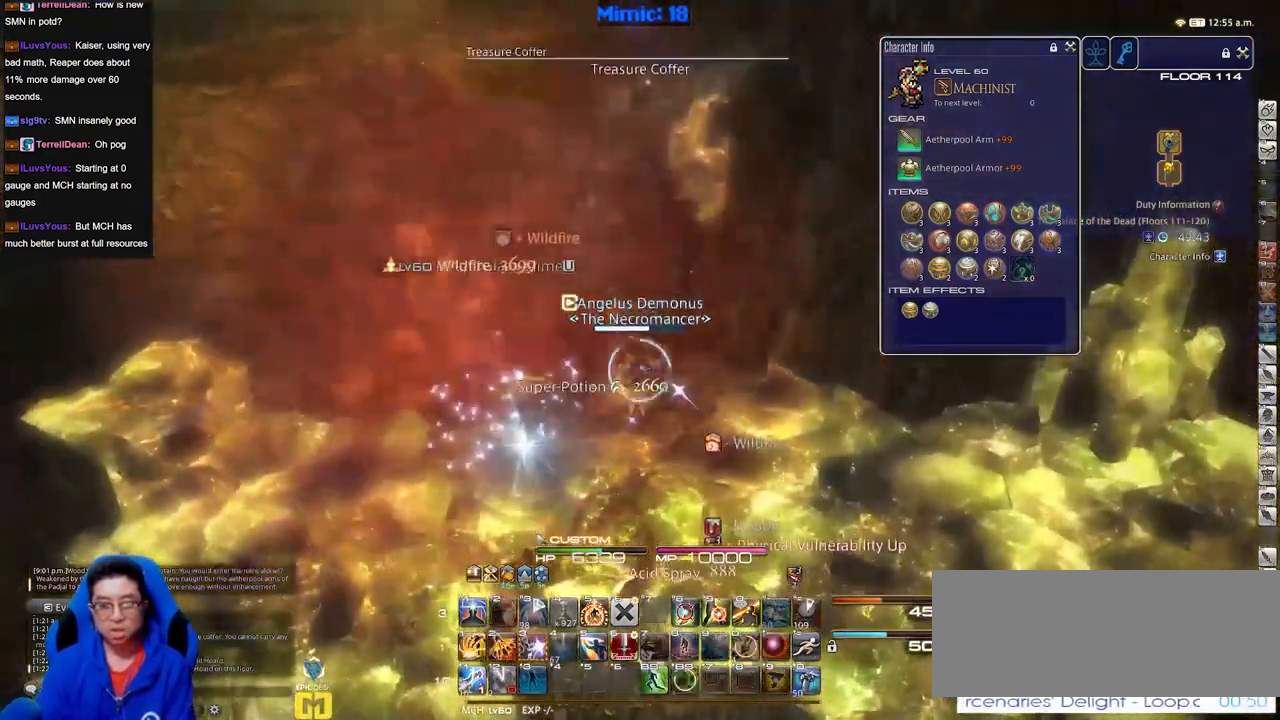
{"keys": ["w"], "events": [[34, "q", "down"], [134, "q", "up"]]}
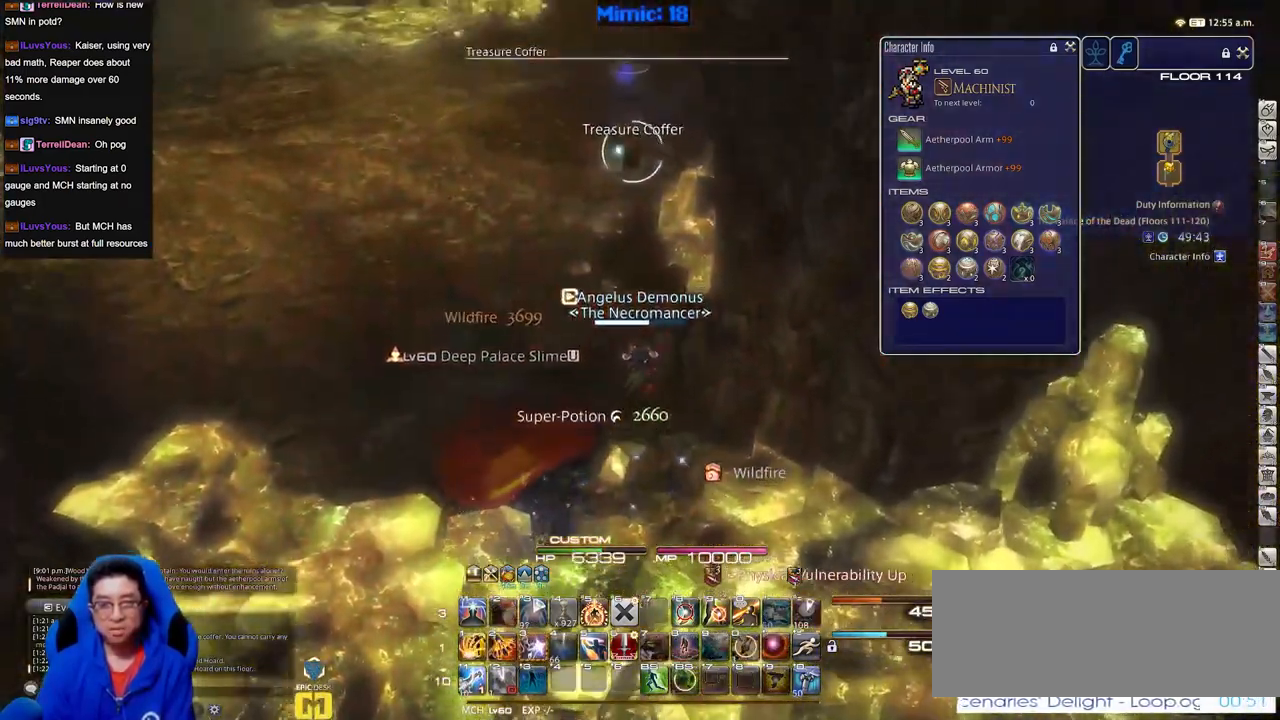
{"keys": ["w"], "events": [[16, "d", "down"], [200, "d", "up"], [283, "return", "down"], [433, "return", "up"]]}
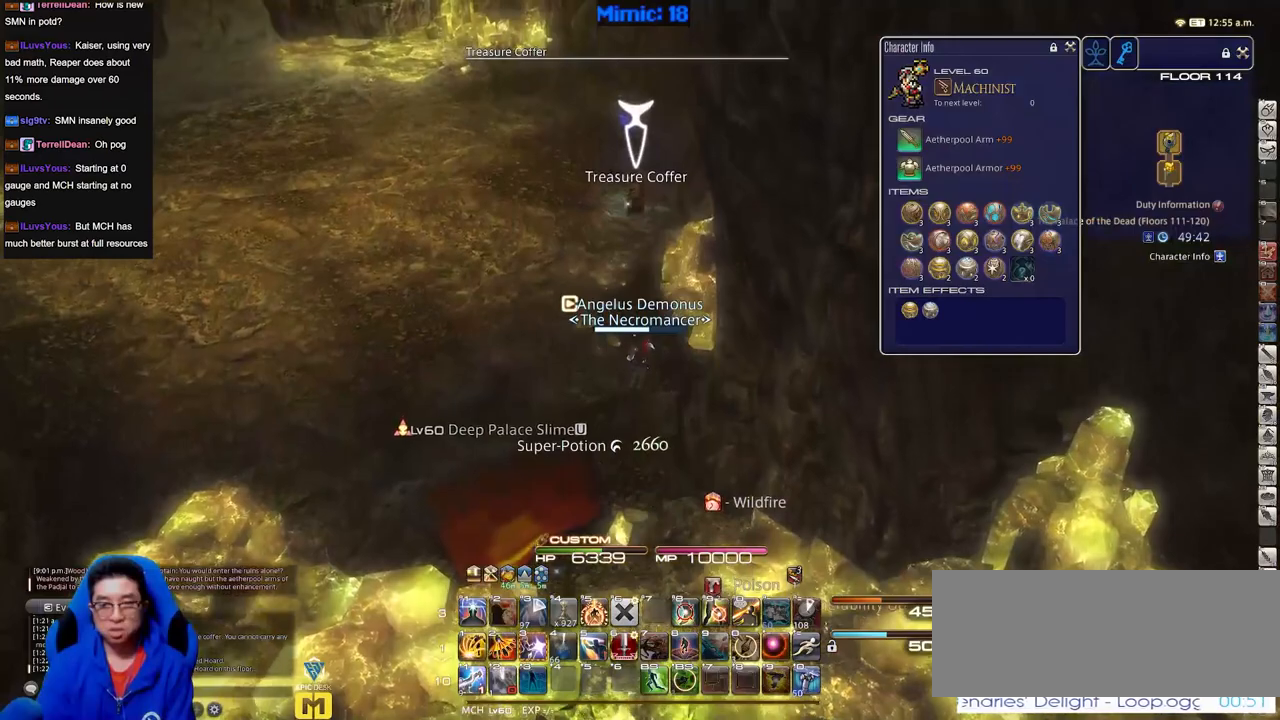
{"keys": ["w"], "events": []}
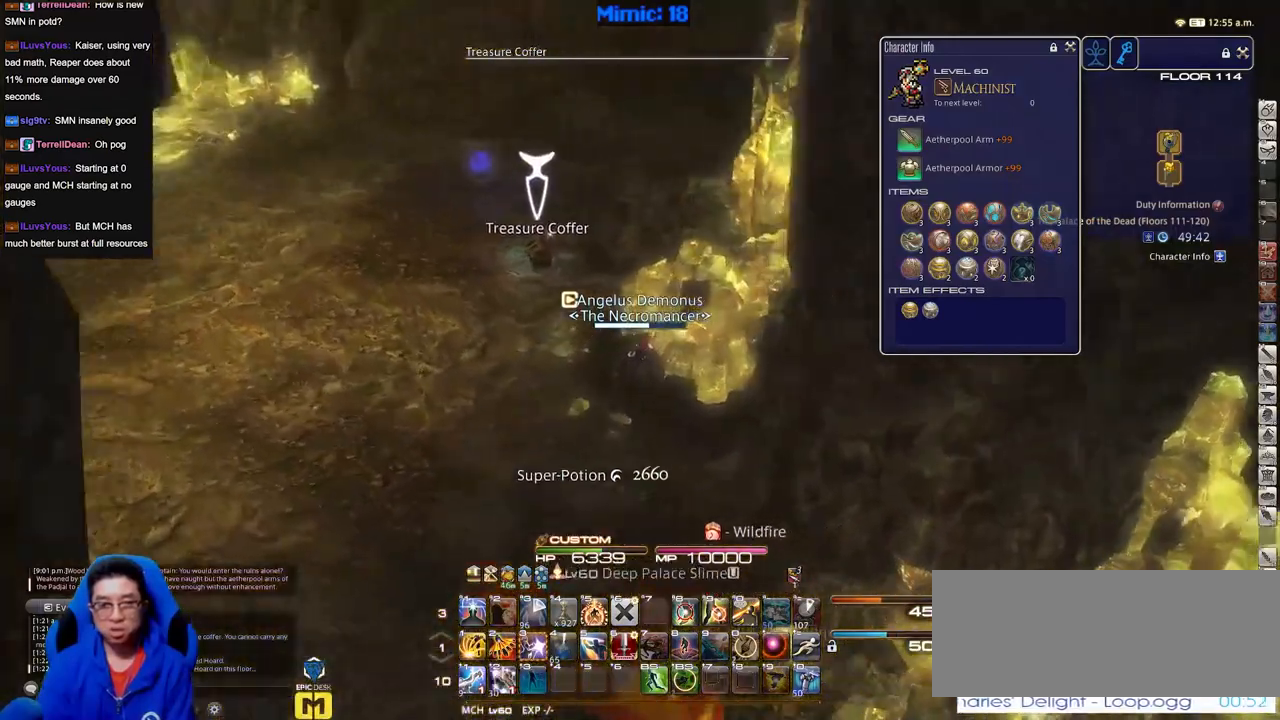
{"keys": ["a", "return", "w"], "events": [[33, "a", "down"], [317, "a", "up"], [317, "return", "down"], [367, "return", "up"], [417, "return", "down"], [467, "a", "down"]]}
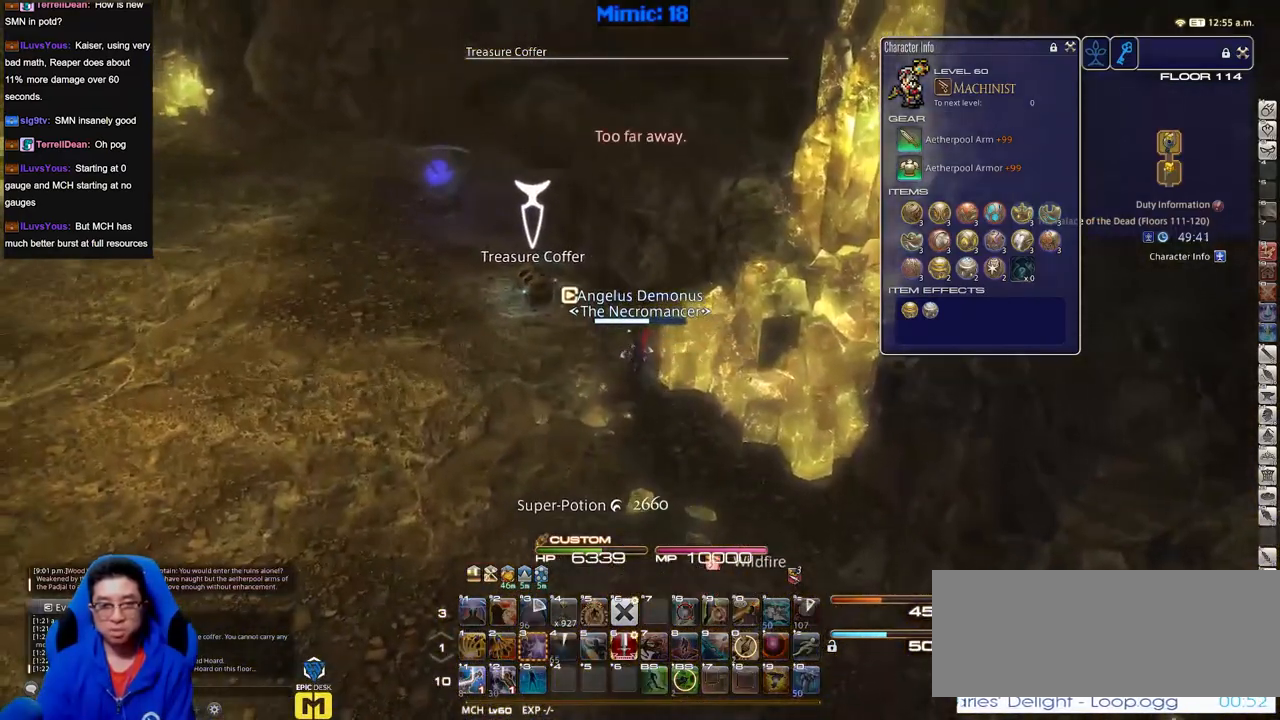
{"keys": ["d", "s"], "events": [[17, "return", "up"], [50, "w", "up"], [100, "a", "up"], [100, "return", "down"], [150, "a", "down"], [150, "return", "up"], [150, "s", "down"], [200, "a", "up"], [250, "d", "down"]]}
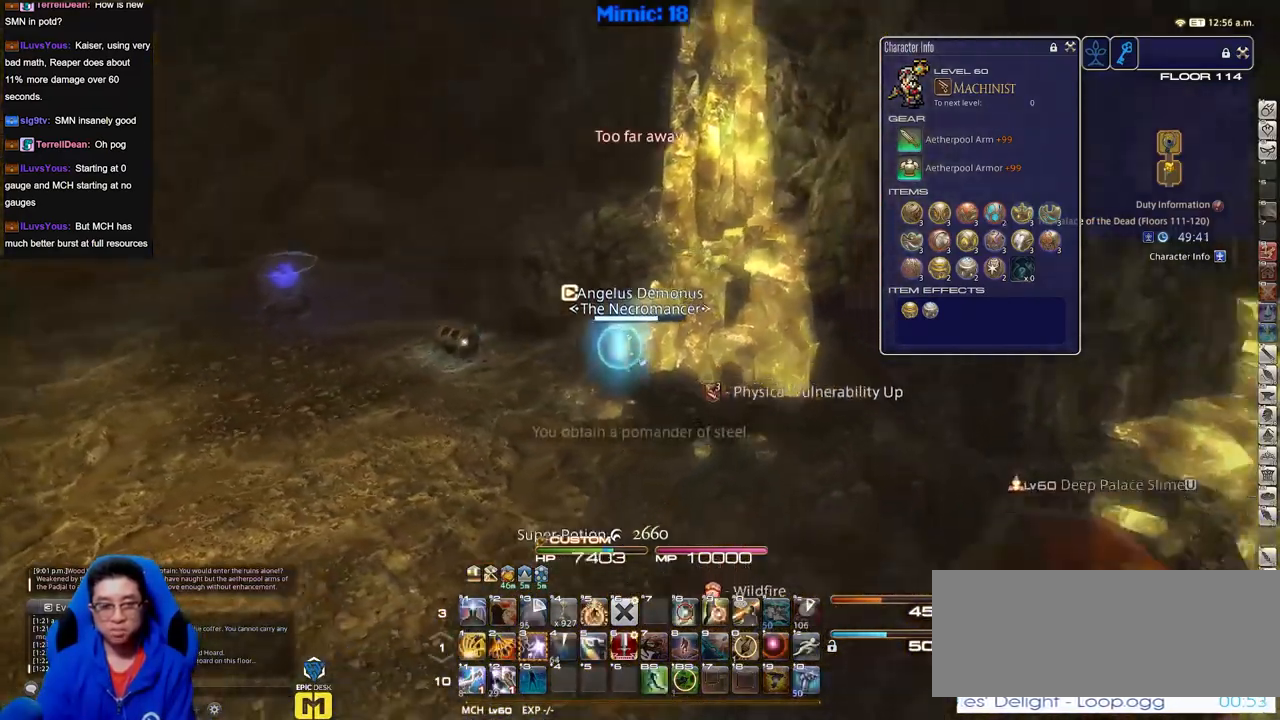
{"keys": ["d", "w"], "events": [[116, "s", "up"], [450, "w", "down"]]}
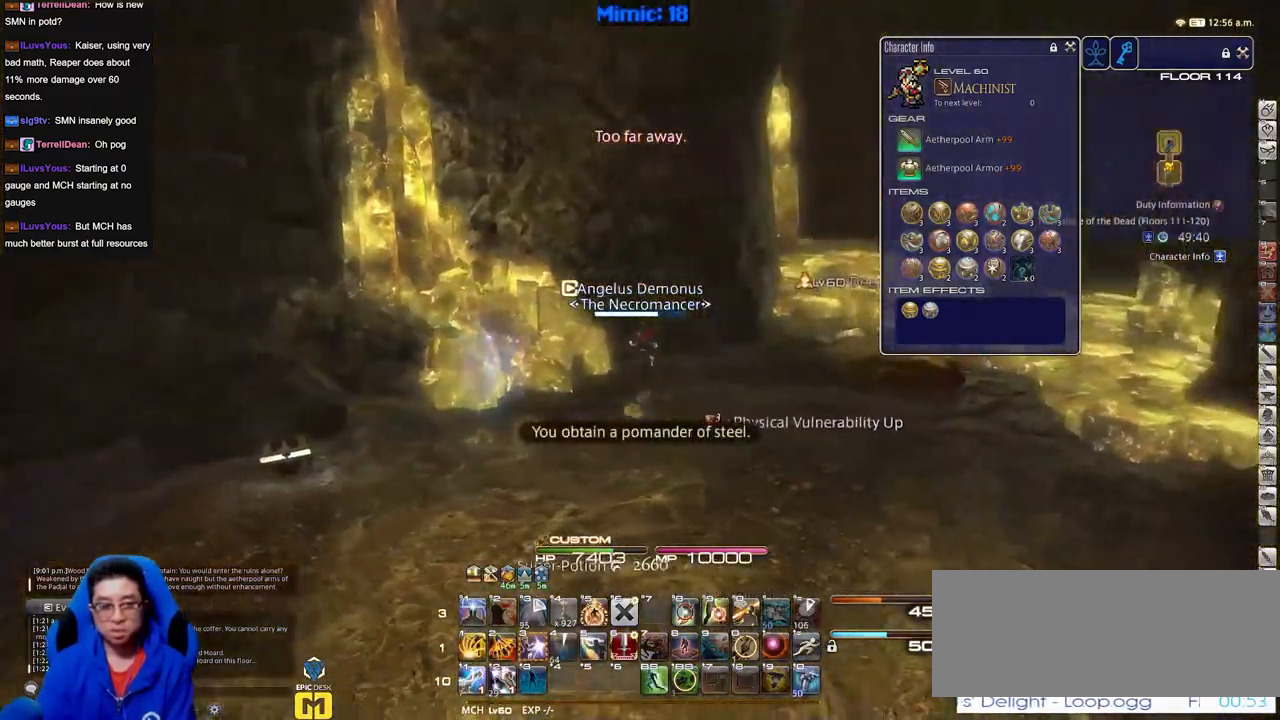
{"keys": ["d", "w"], "events": []}
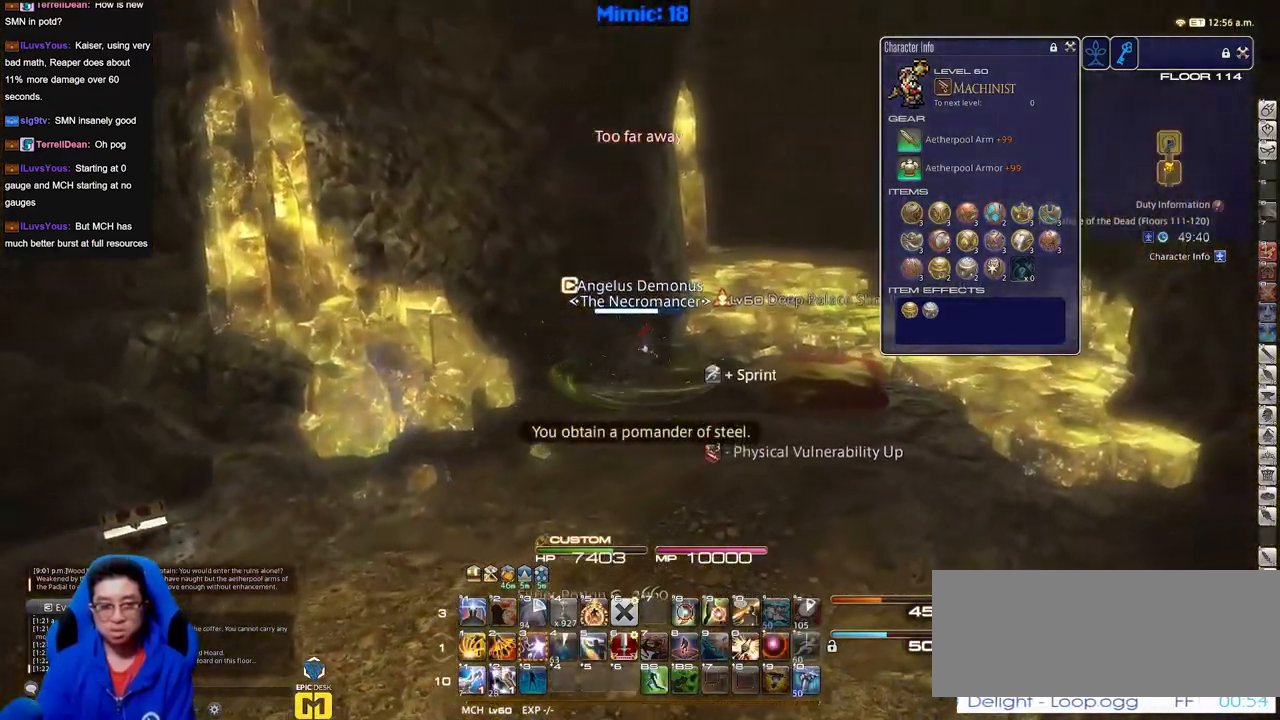
{"keys": ["d", "w"], "events": []}
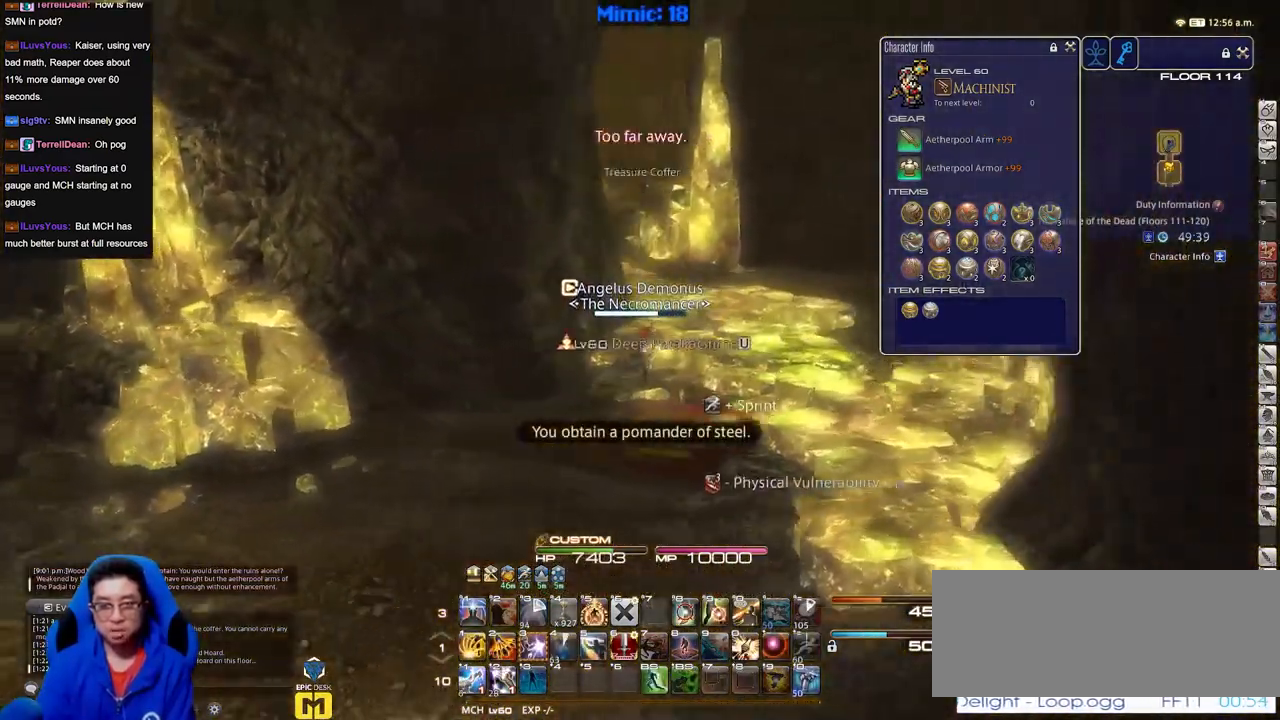
{"keys": ["w"], "events": [[217, "d", "up"]]}
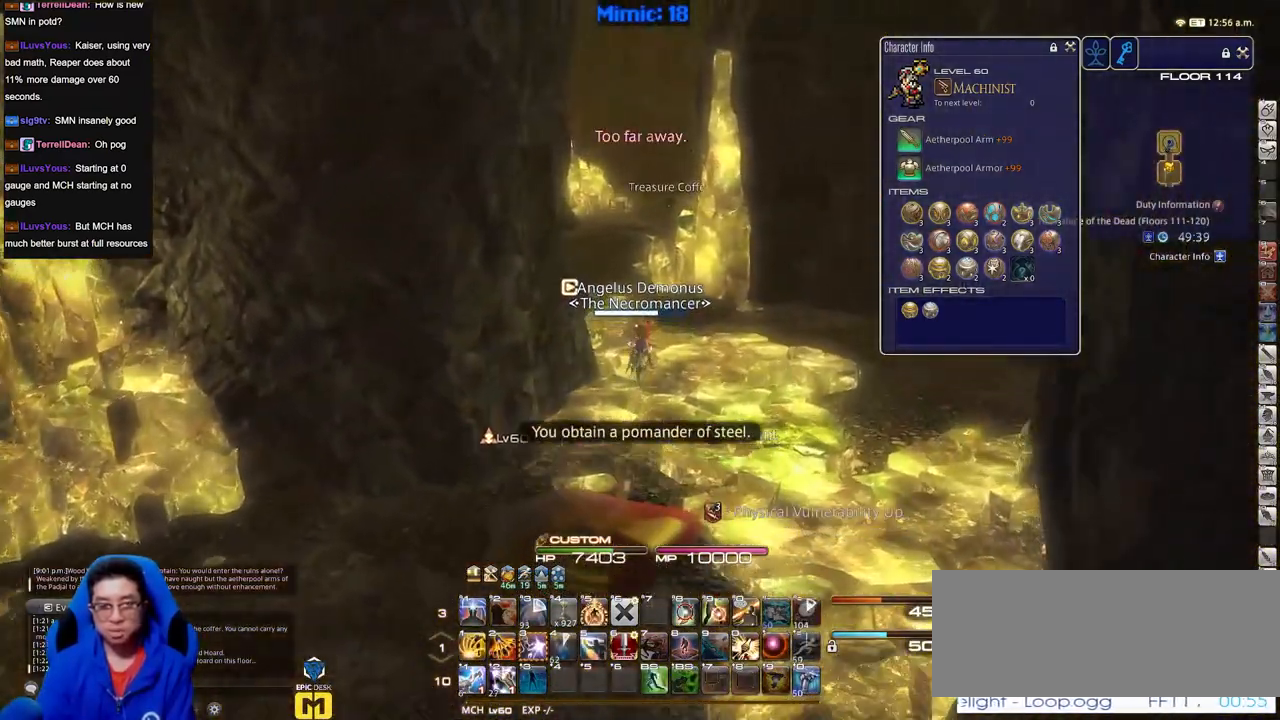
{"keys": ["w"], "events": []}
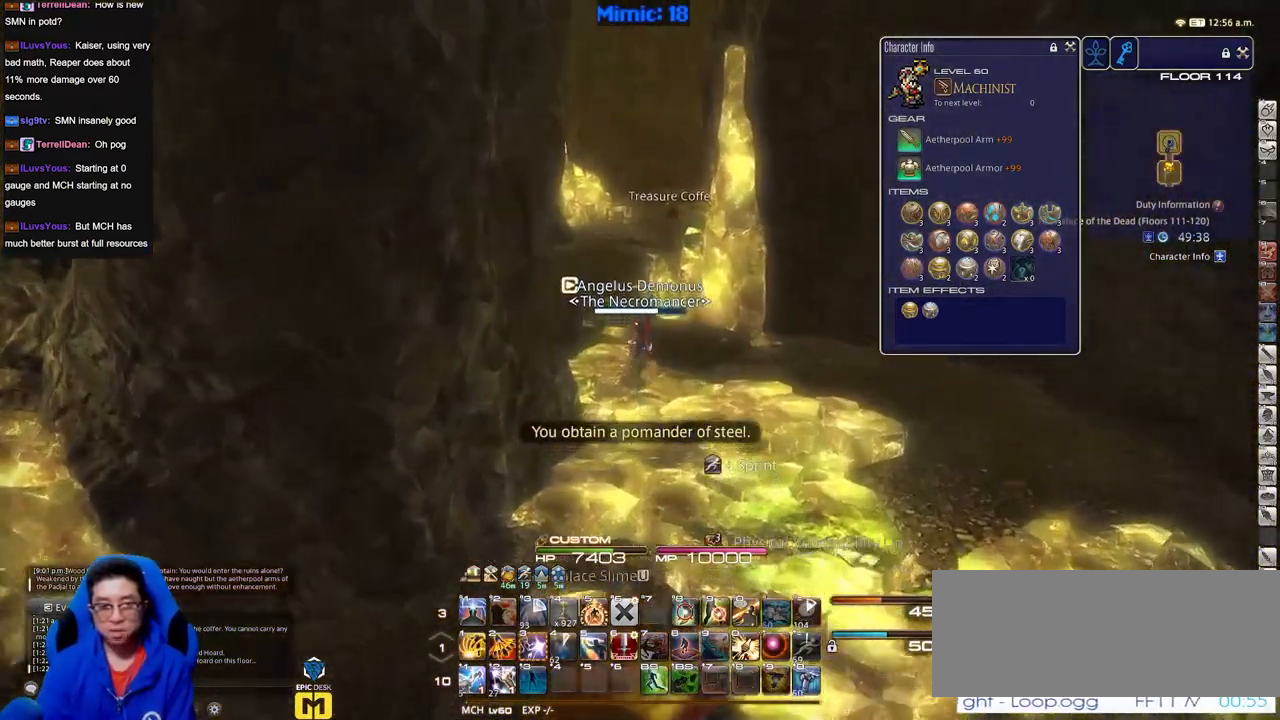
{"keys": ["w"], "events": []}
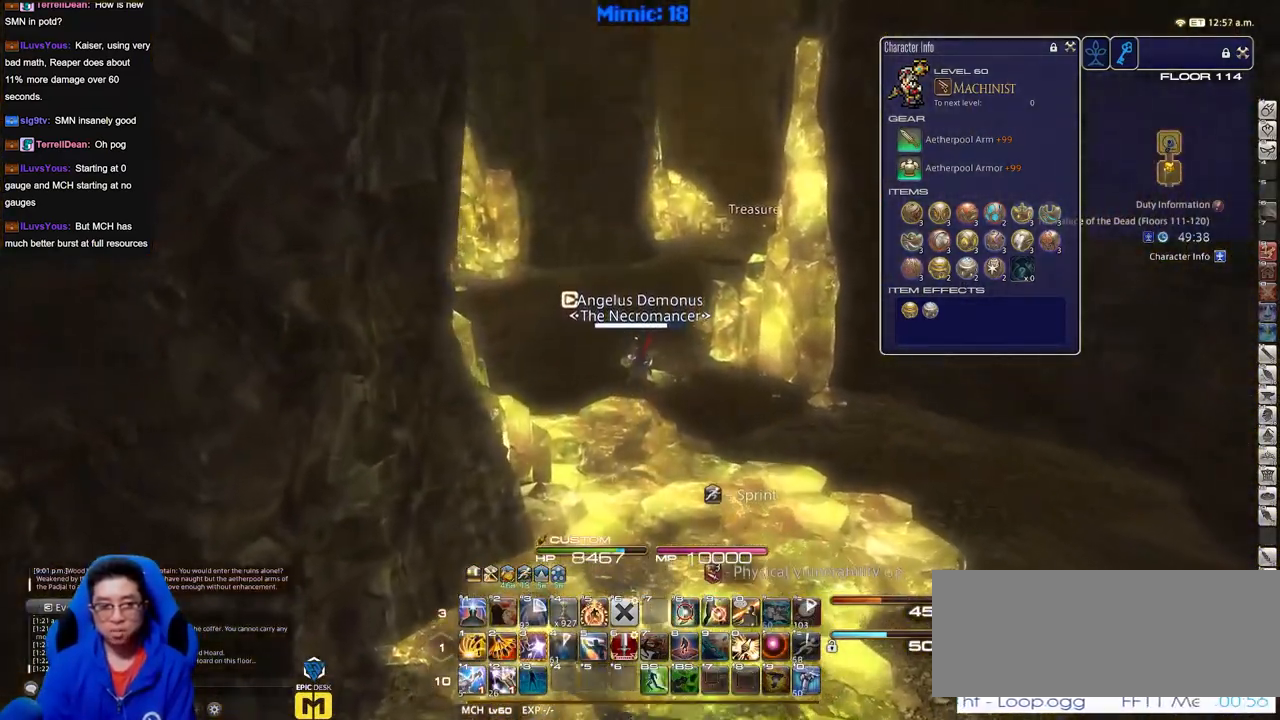
{"keys": ["a", "w"], "events": [[283, "a", "down"]]}
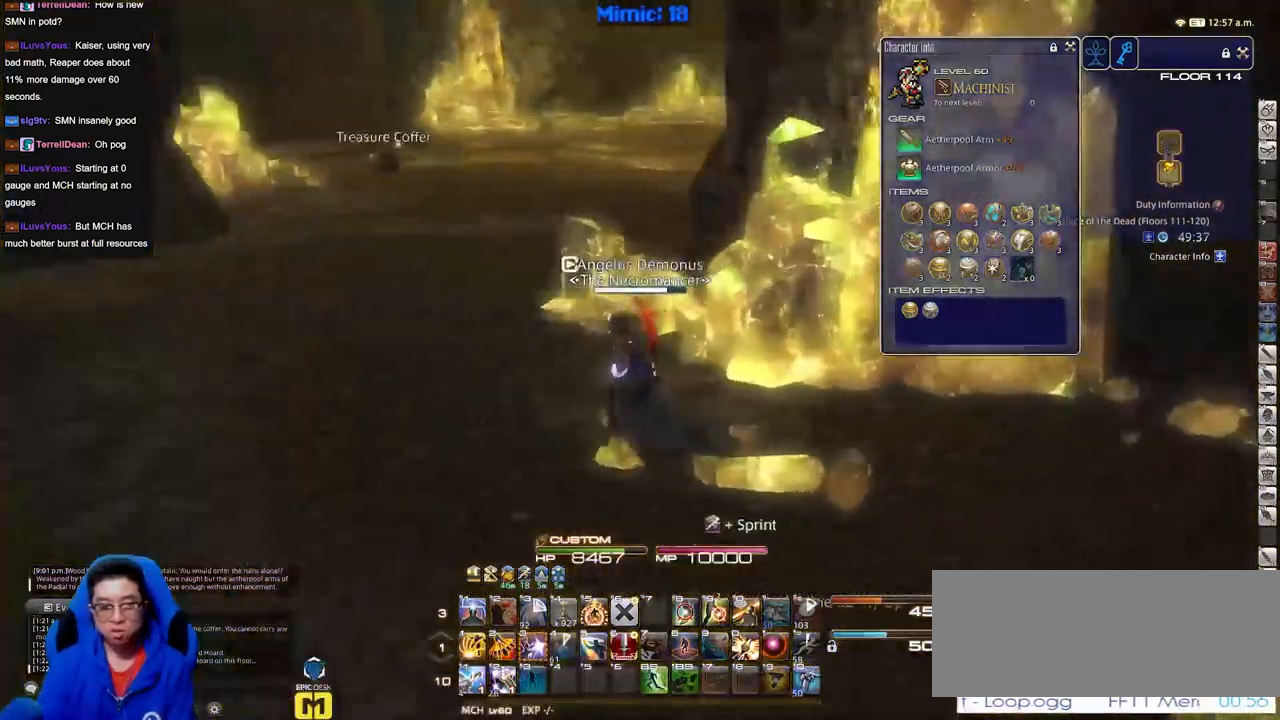
{"keys": ["a", "w"], "events": []}
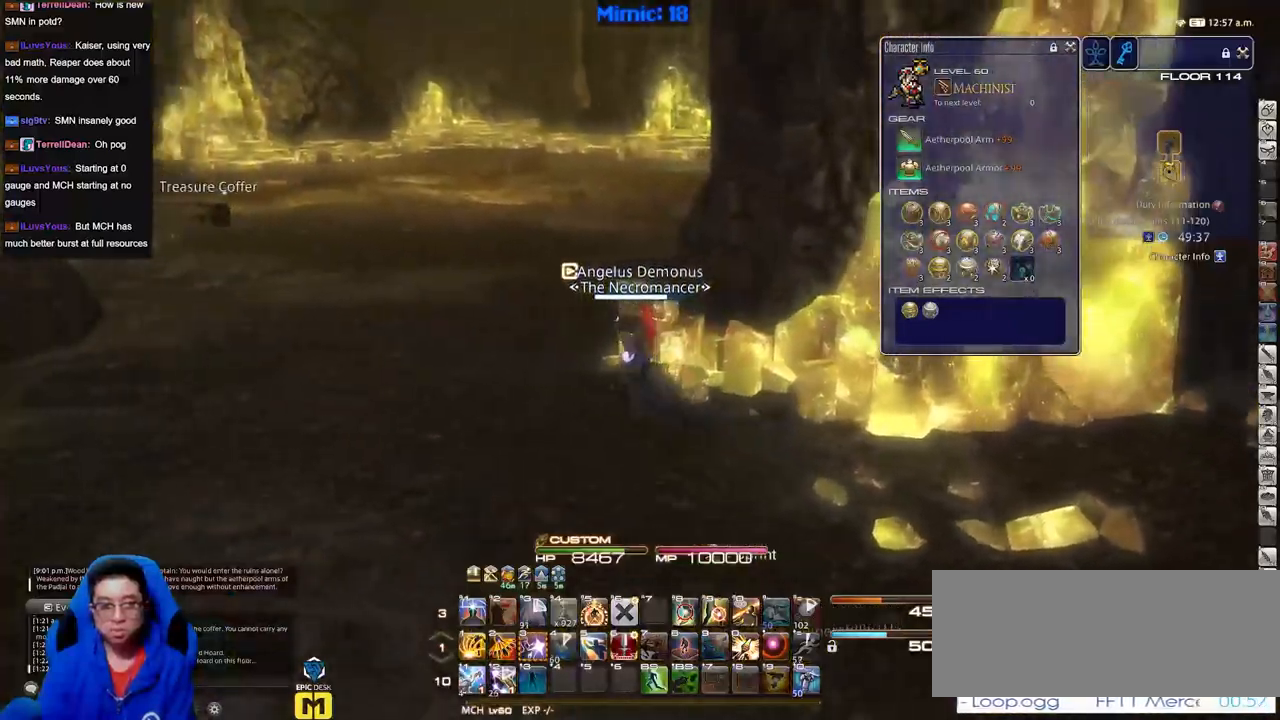
{"keys": ["a", "w"], "events": []}
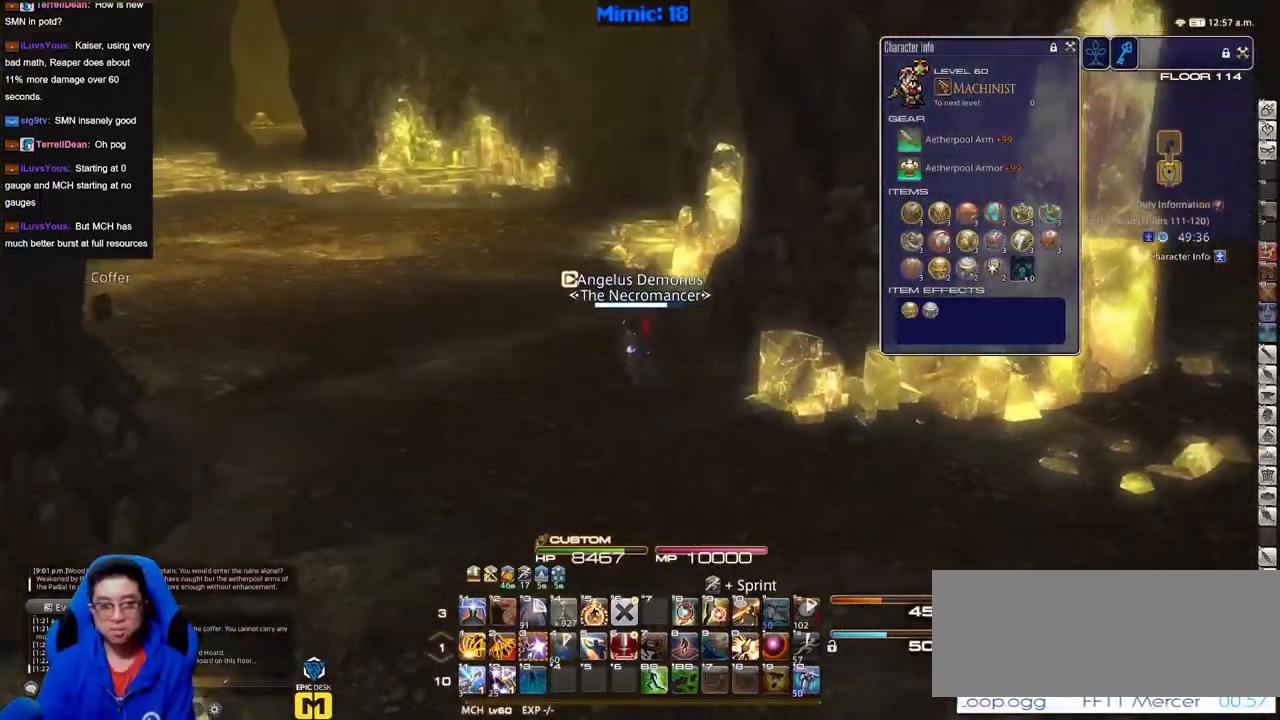
{"keys": ["a", "w"], "events": []}
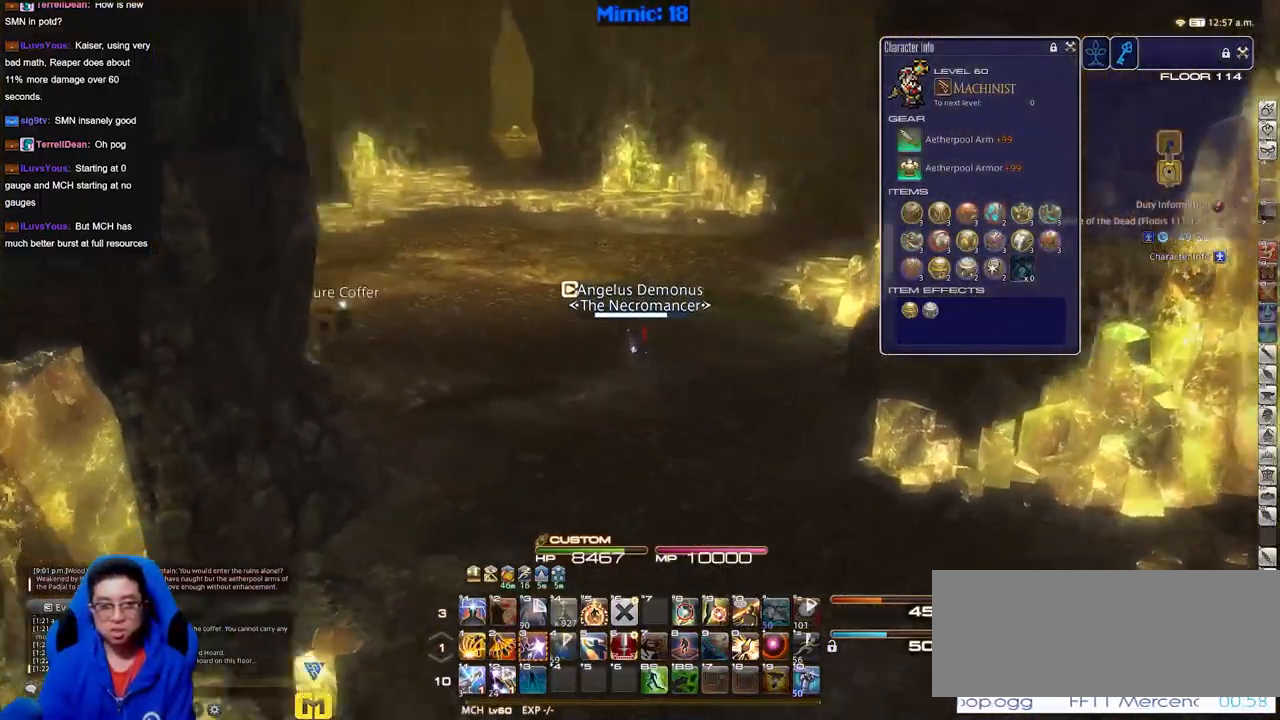
{"keys": ["w"], "events": [[217, "a", "up"], [267, "return", "down"], [400, "return", "up"]]}
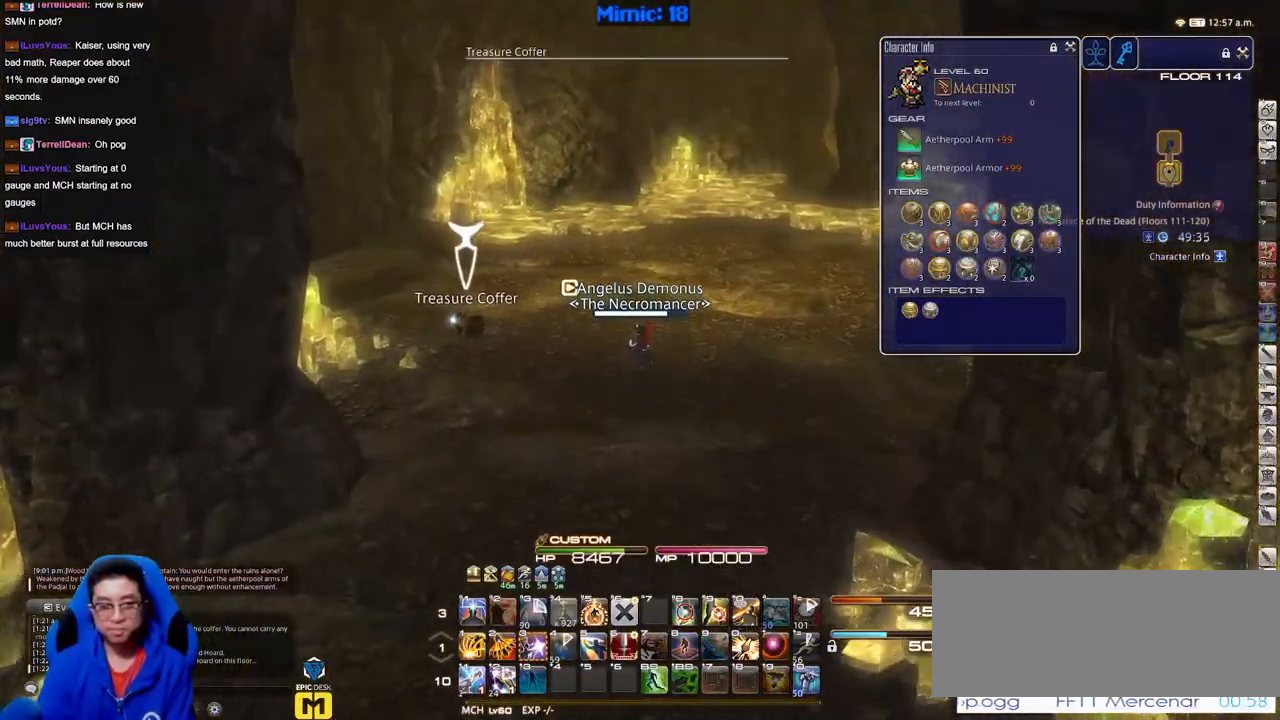
{"keys": ["w"], "events": [[134, "a", "down"], [317, "a", "up"], [368, "return", "down"], [418, "return", "up"]]}
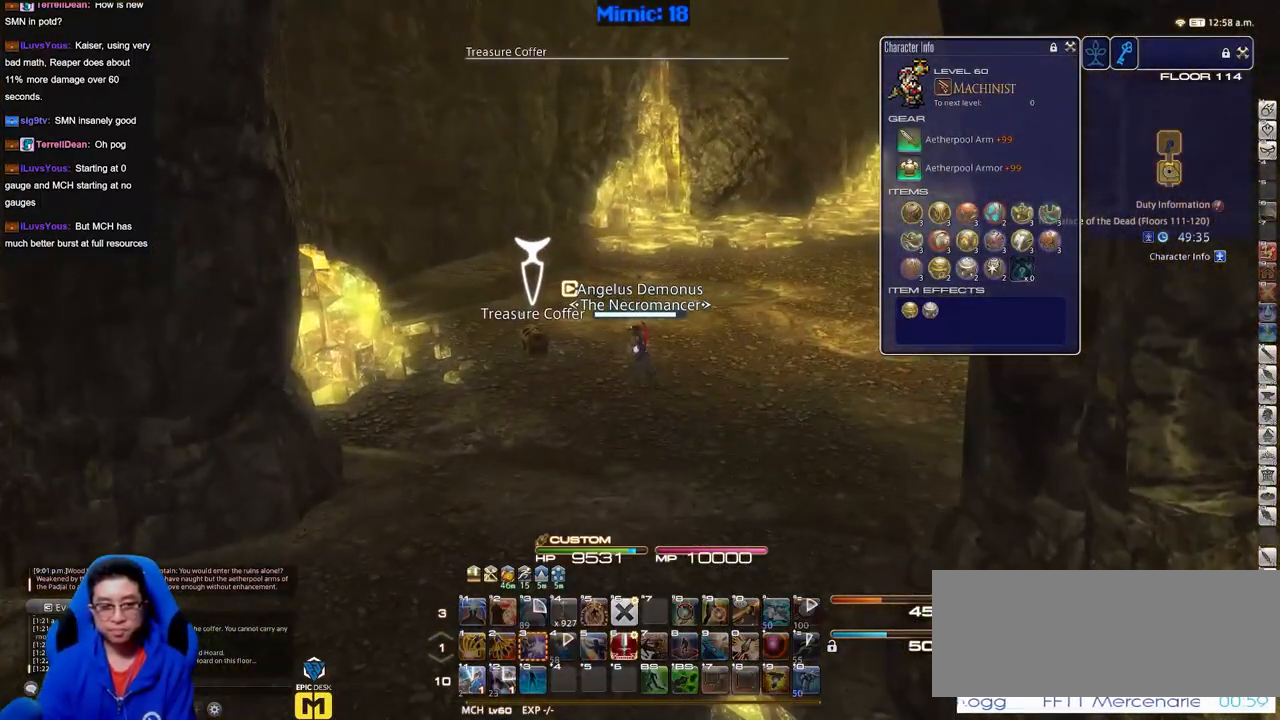
{"keys": ["d", "w"], "events": [[17, "return", "down"], [100, "d", "down"], [100, "return", "up"]]}
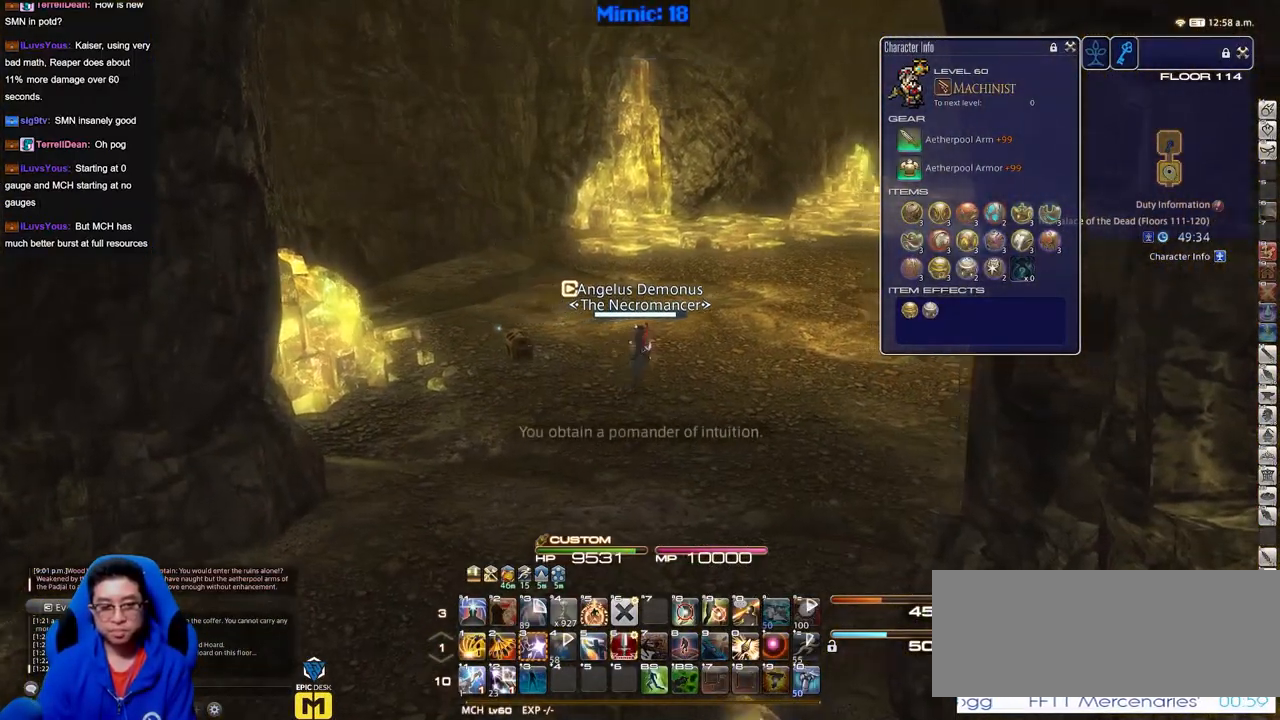
{"keys": ["w"], "events": [[51, "d", "up"]]}
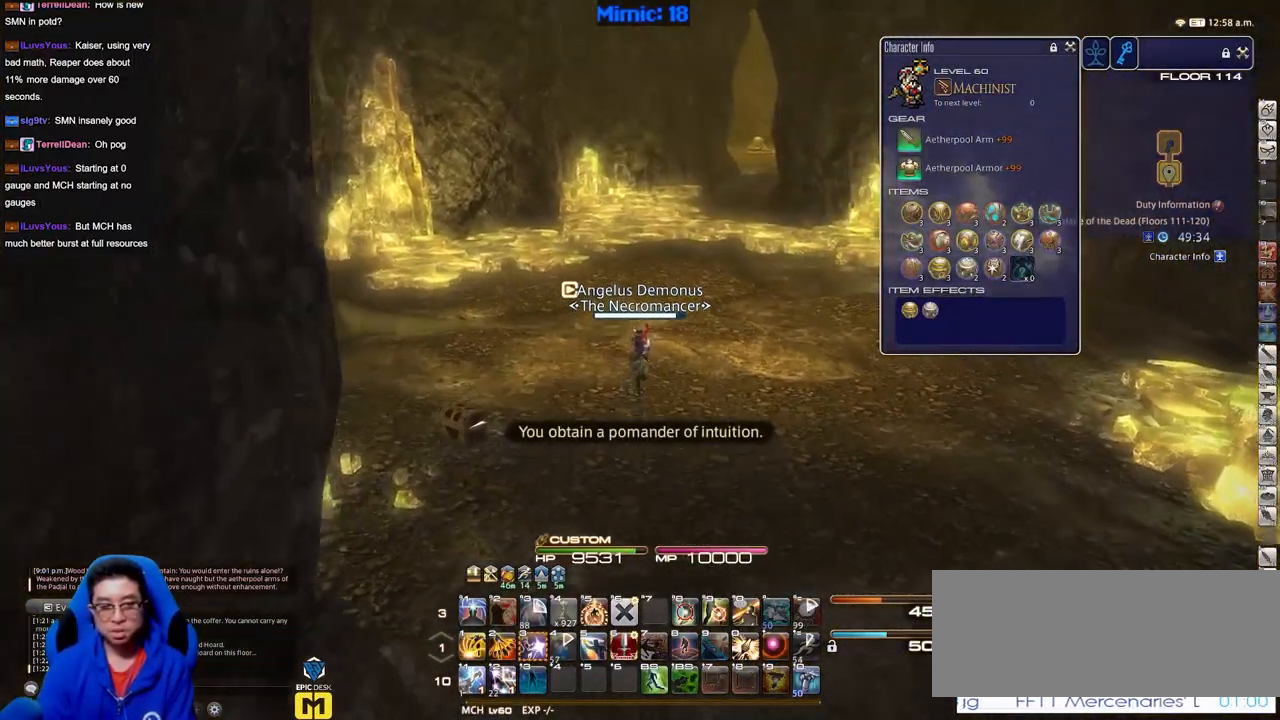
{"keys": ["d", "w"], "events": [[500, "d", "down"]]}
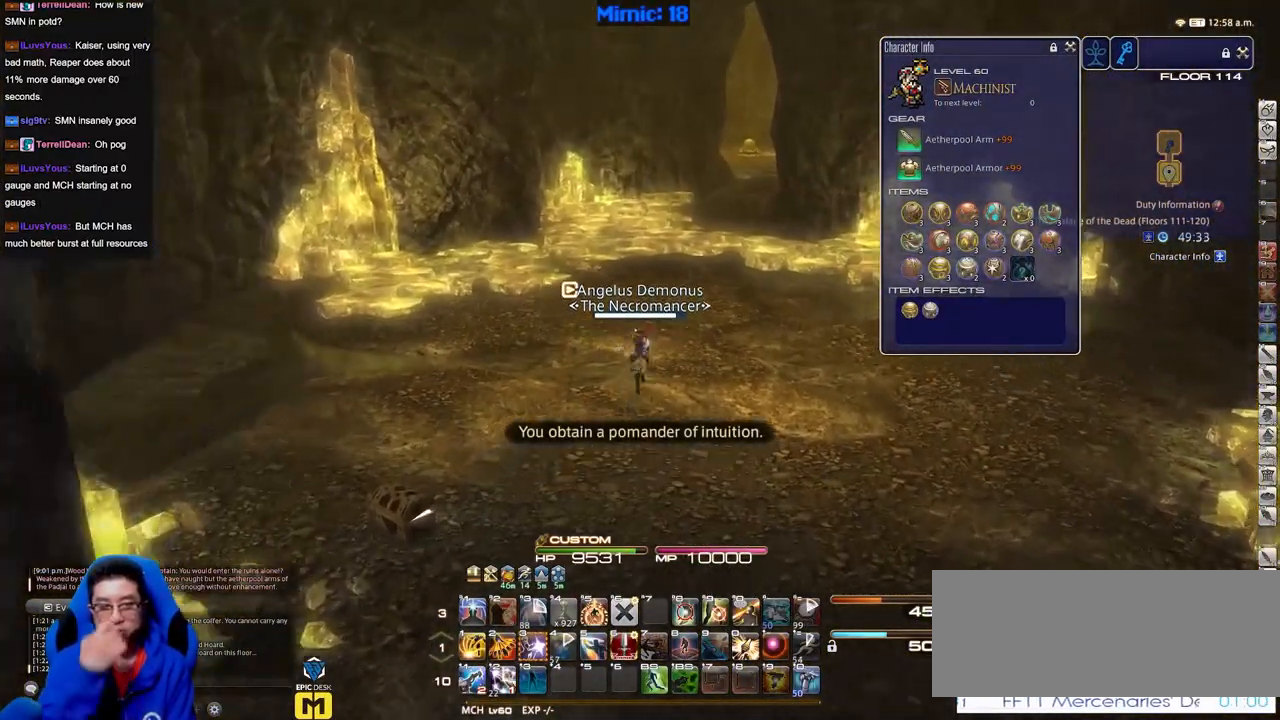
{"keys": ["w"], "events": [[134, "d", "up"]]}
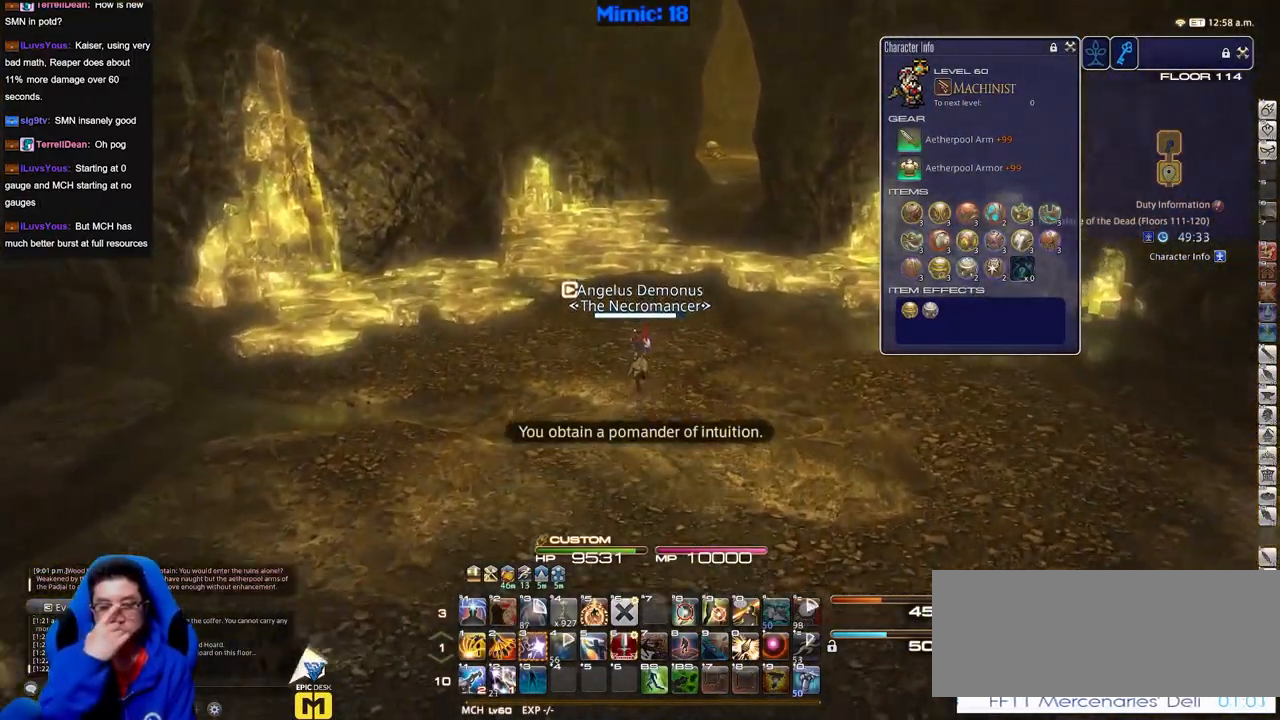
{"keys": ["w"], "events": []}
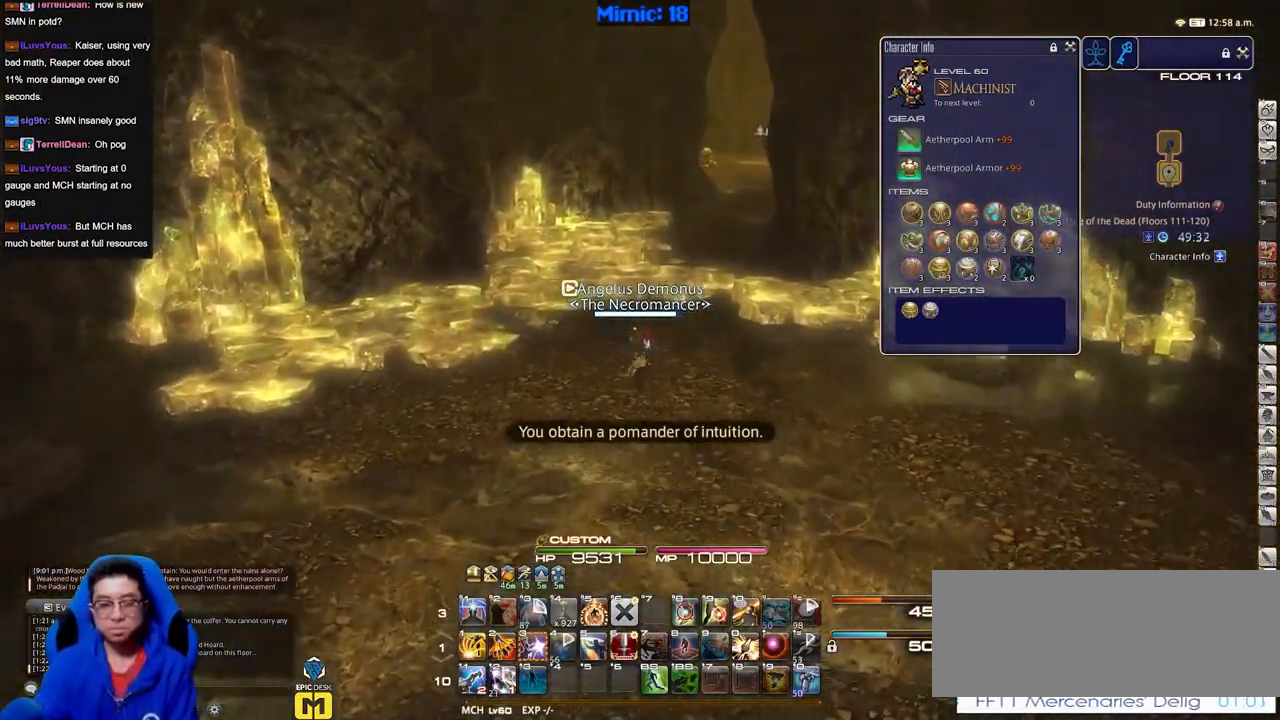
{"keys": ["w"], "events": []}
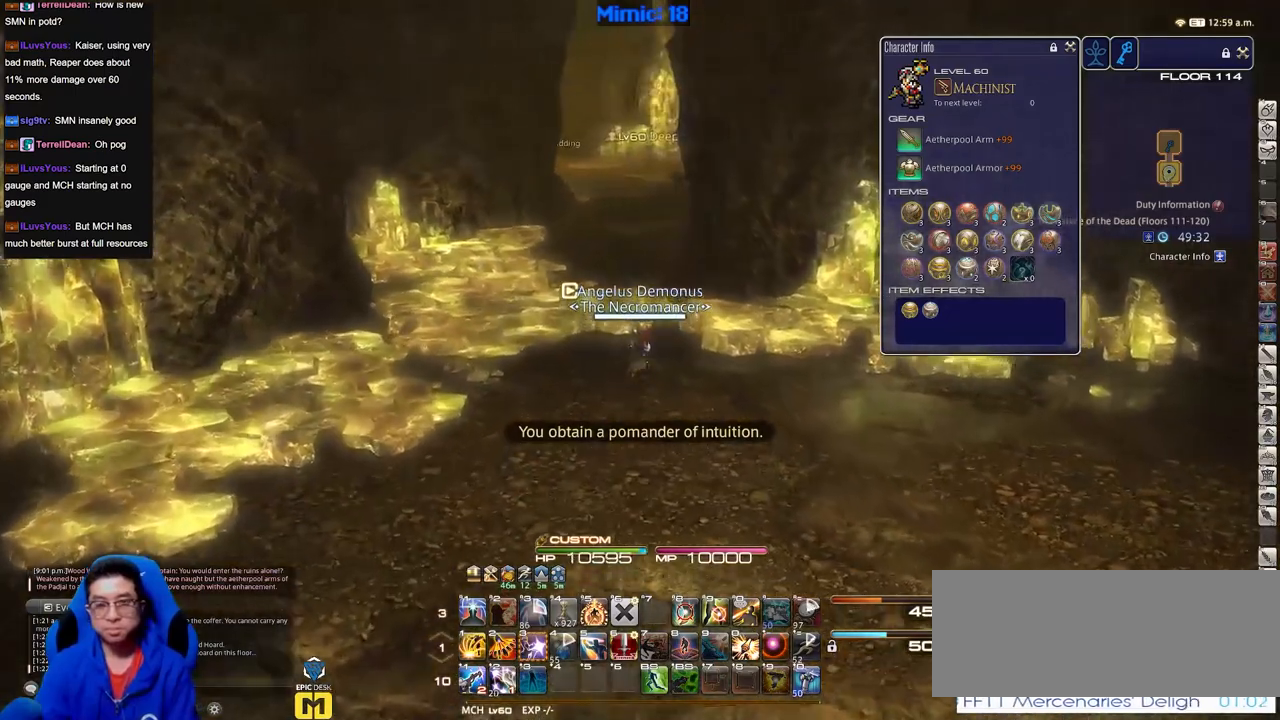
{"keys": ["s"], "events": [[267, "a", "down"], [317, "w", "up"], [367, "s", "down"], [467, "a", "up"]]}
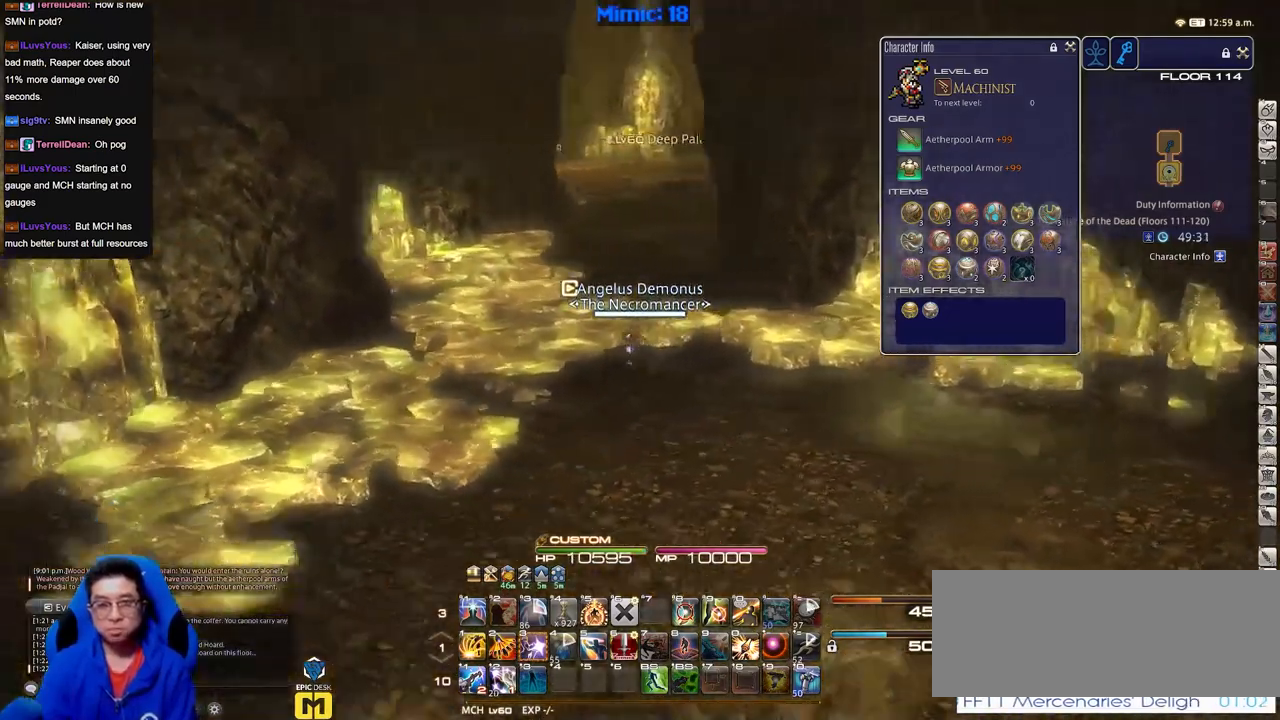
{"keys": ["s"], "events": [[151, "f3", "down"], [251, "f3", "up"]]}
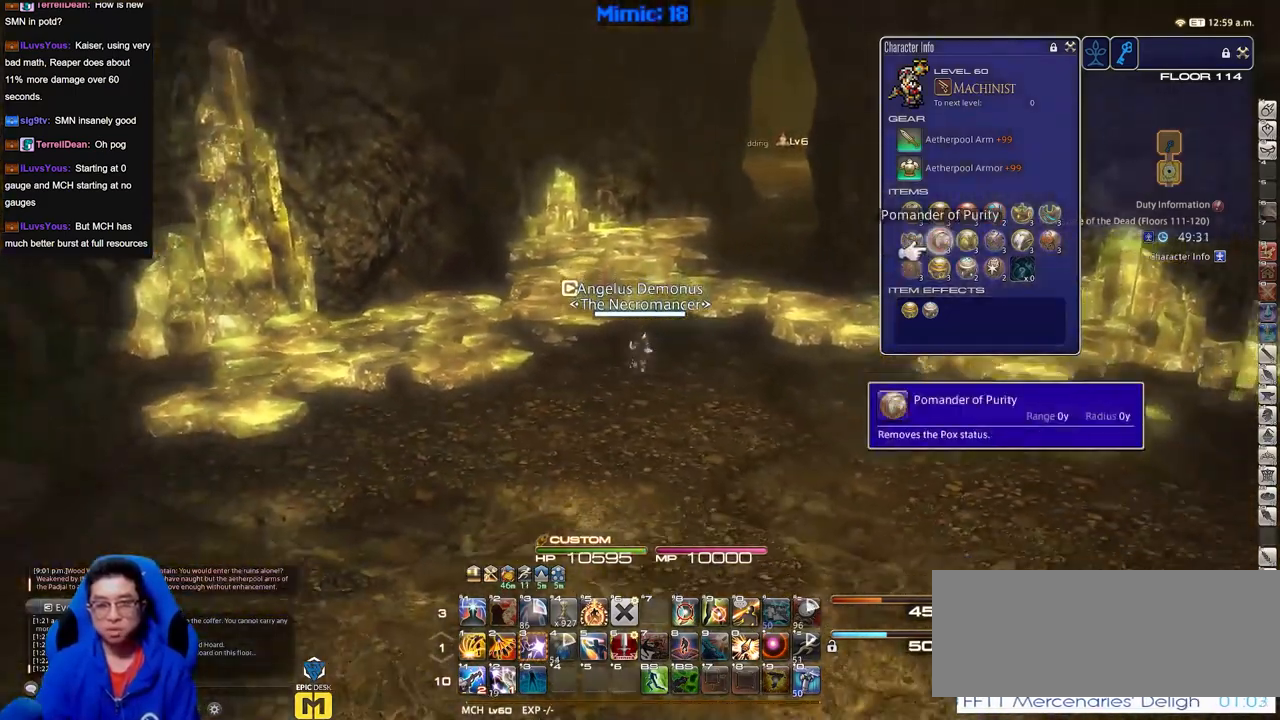
{"keys": ["s"], "events": [[267, "return", "down"], [350, "space", "down"], [400, "return", "up"], [500, "space", "up"]]}